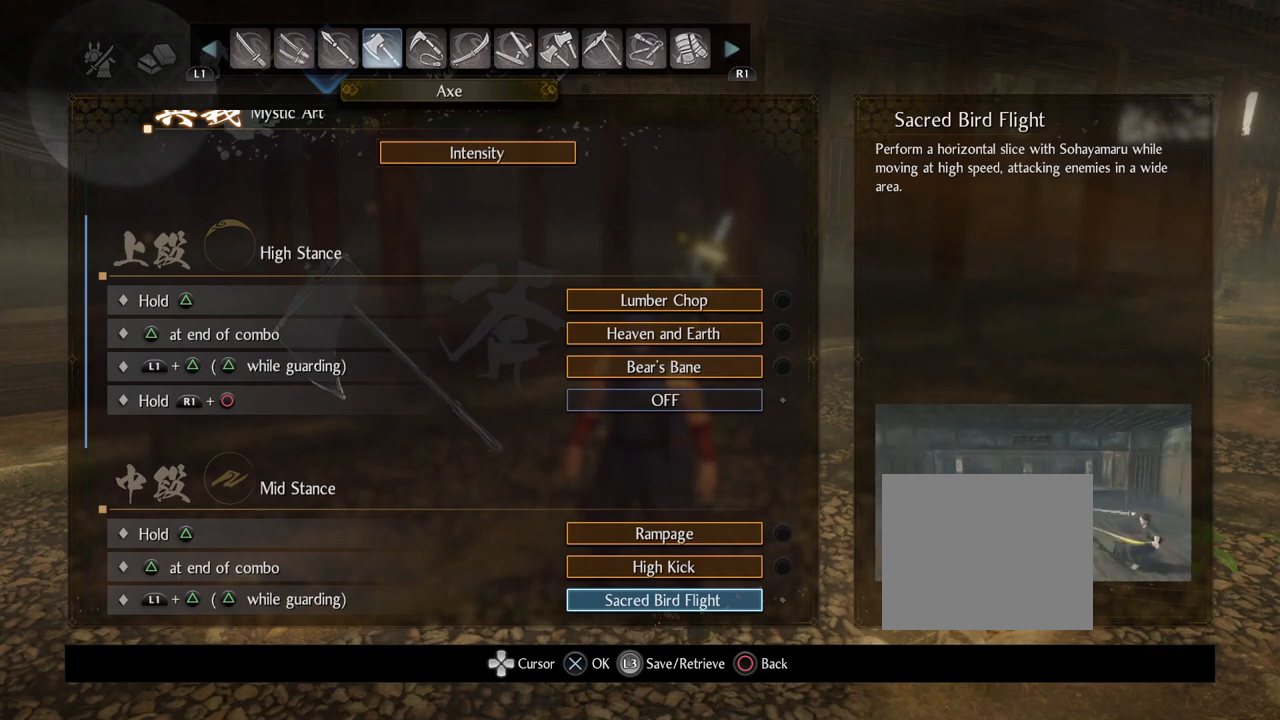
Gameplay with a controller (PlayStation layout); each line is a JSON object with the inputs held at the frame after it. "events" lists button and stick changes between this image and that frame as [ms after this image, input, new state], when the widget could be followed in between.
{"buttons": [], "left_stick": "center", "right_stick": "center", "events": [[83, "DPAD_UP", "down"], [367, "DPAD_UP", "up"]]}
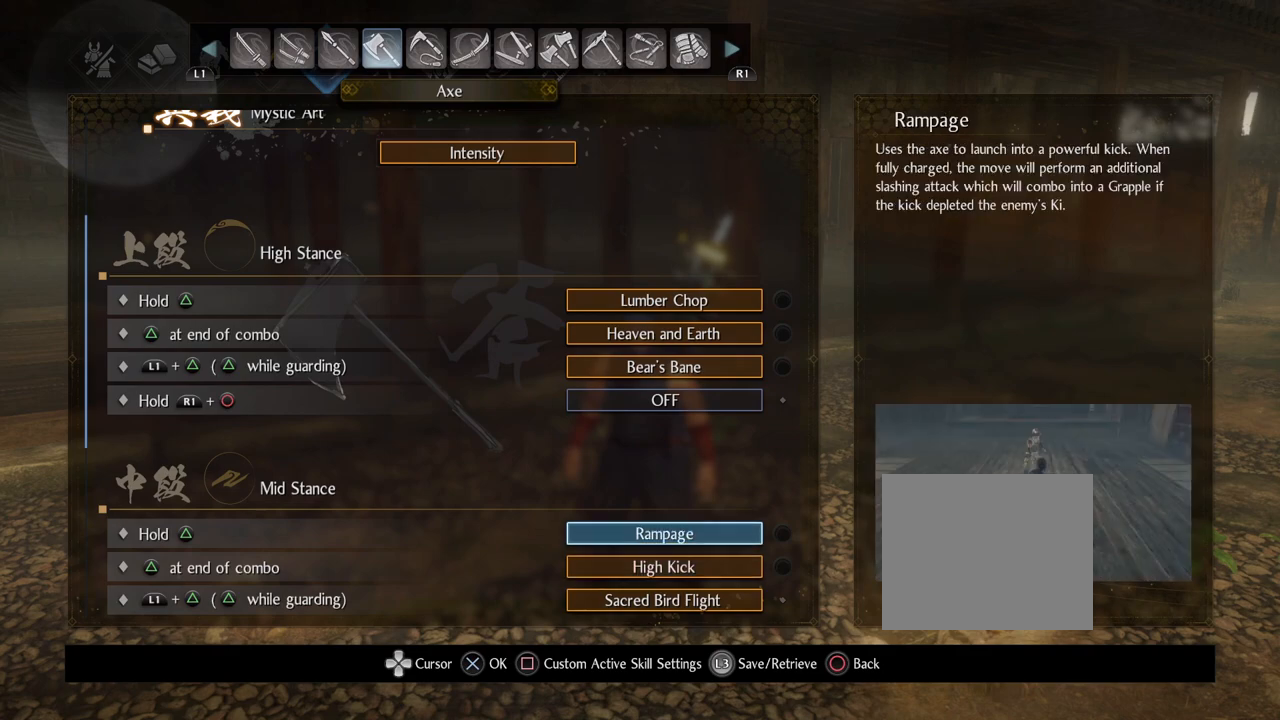
{"buttons": [], "left_stick": "center", "right_stick": "center", "events": [[233, "DPAD_UP", "down"], [367, "DPAD_UP", "up"]]}
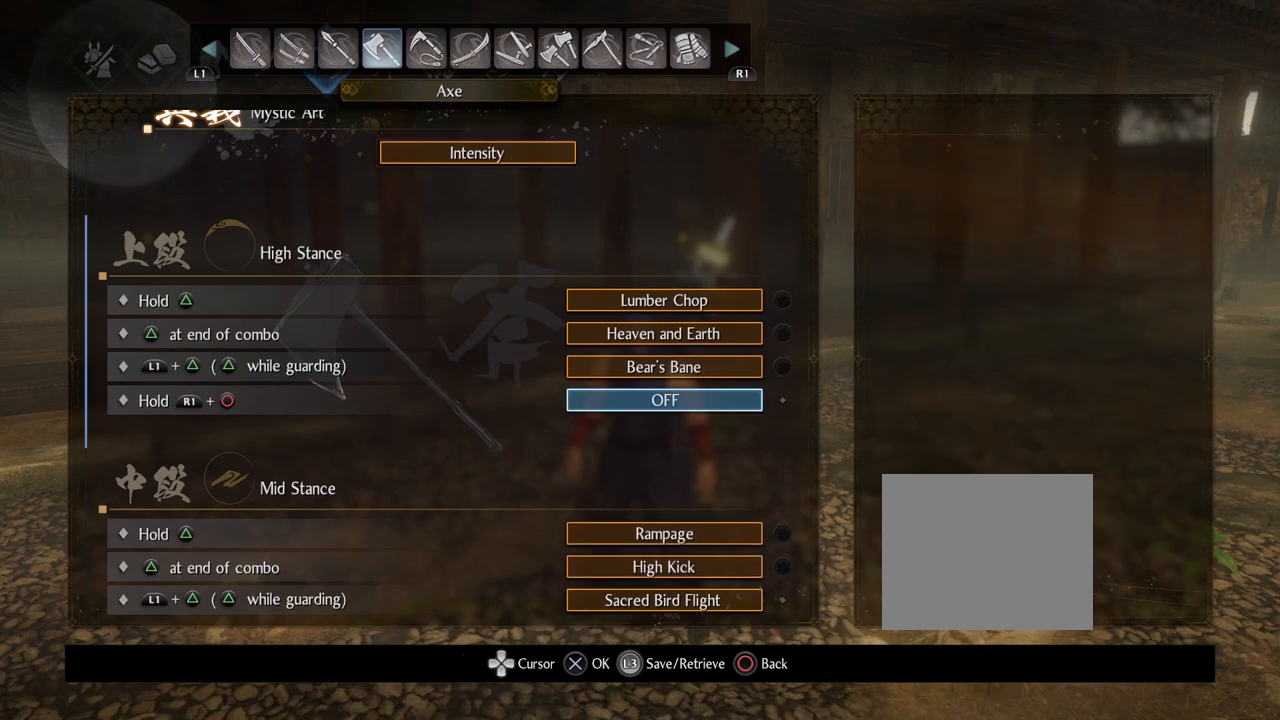
{"buttons": [], "left_stick": "center", "right_stick": "center", "events": []}
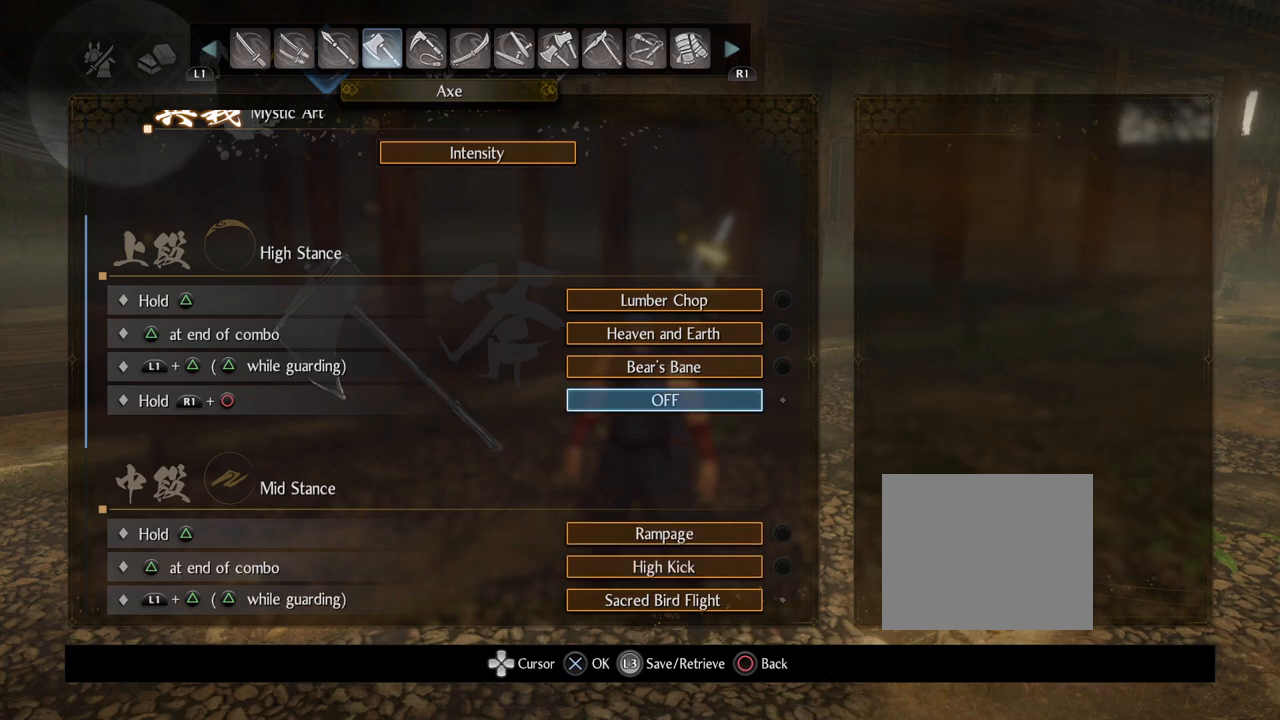
{"buttons": [], "left_stick": "center", "right_stick": "center", "events": []}
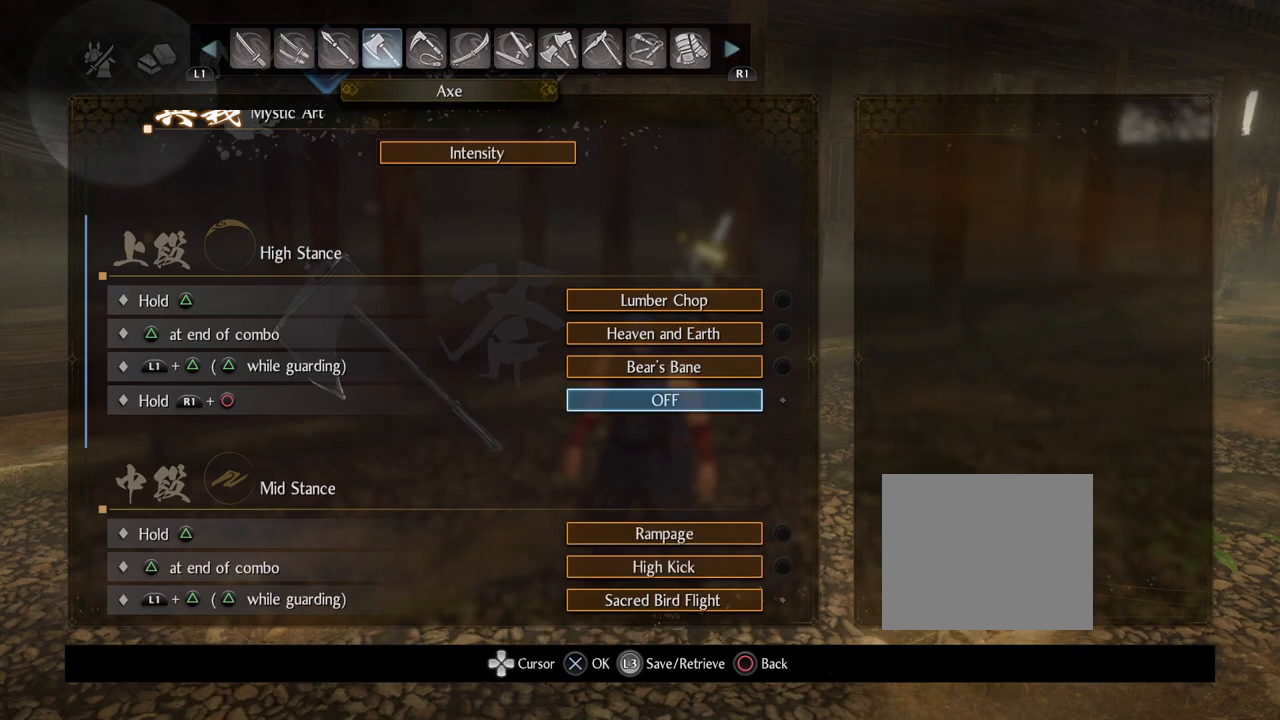
{"buttons": [], "left_stick": "center", "right_stick": "center", "events": []}
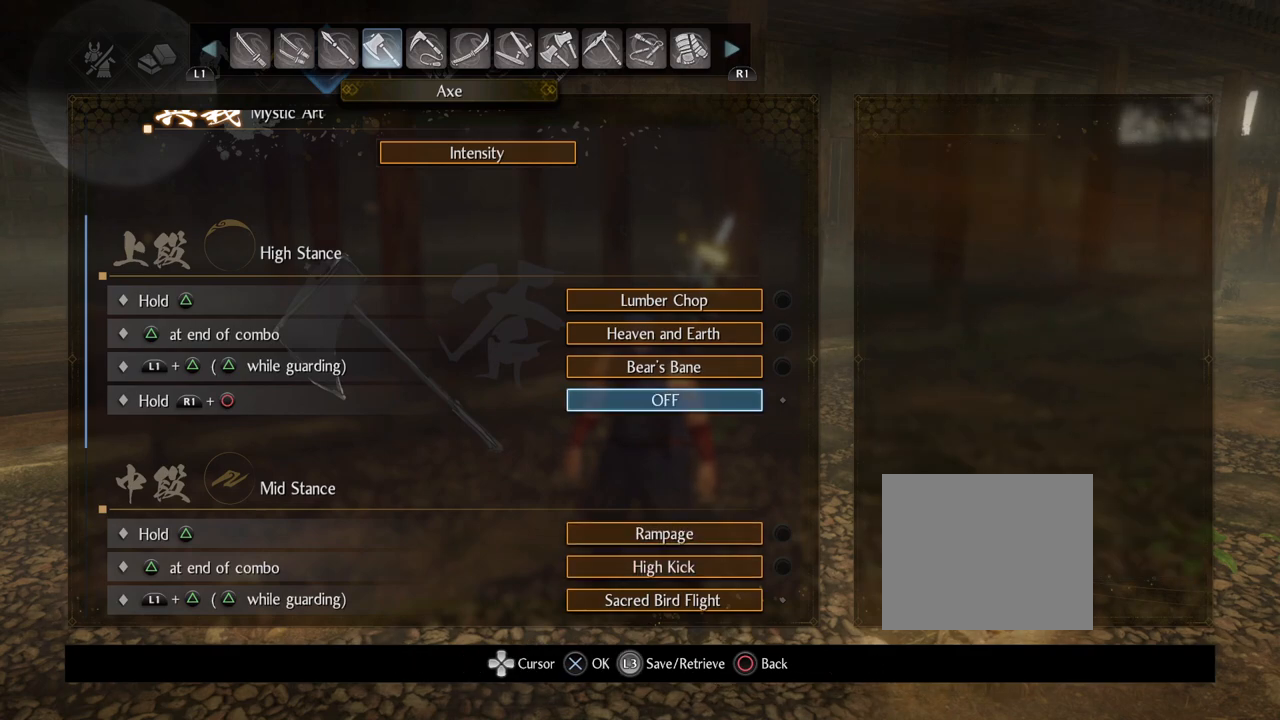
{"buttons": [], "left_stick": "center", "right_stick": "center", "events": [[300, "DPAD_UP", "down"], [433, "DPAD_UP", "up"]]}
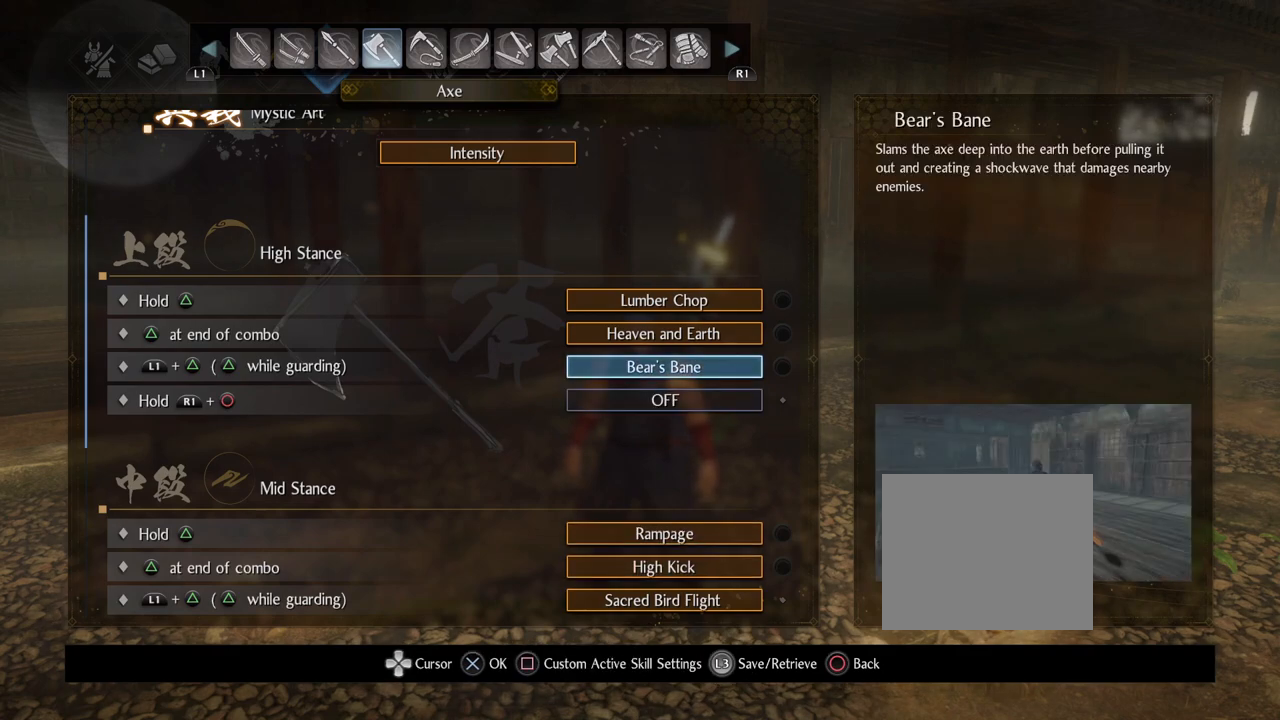
{"buttons": [], "left_stick": "center", "right_stick": "center", "events": [[67, "DPAD_UP", "down"], [200, "DPAD_UP", "up"]]}
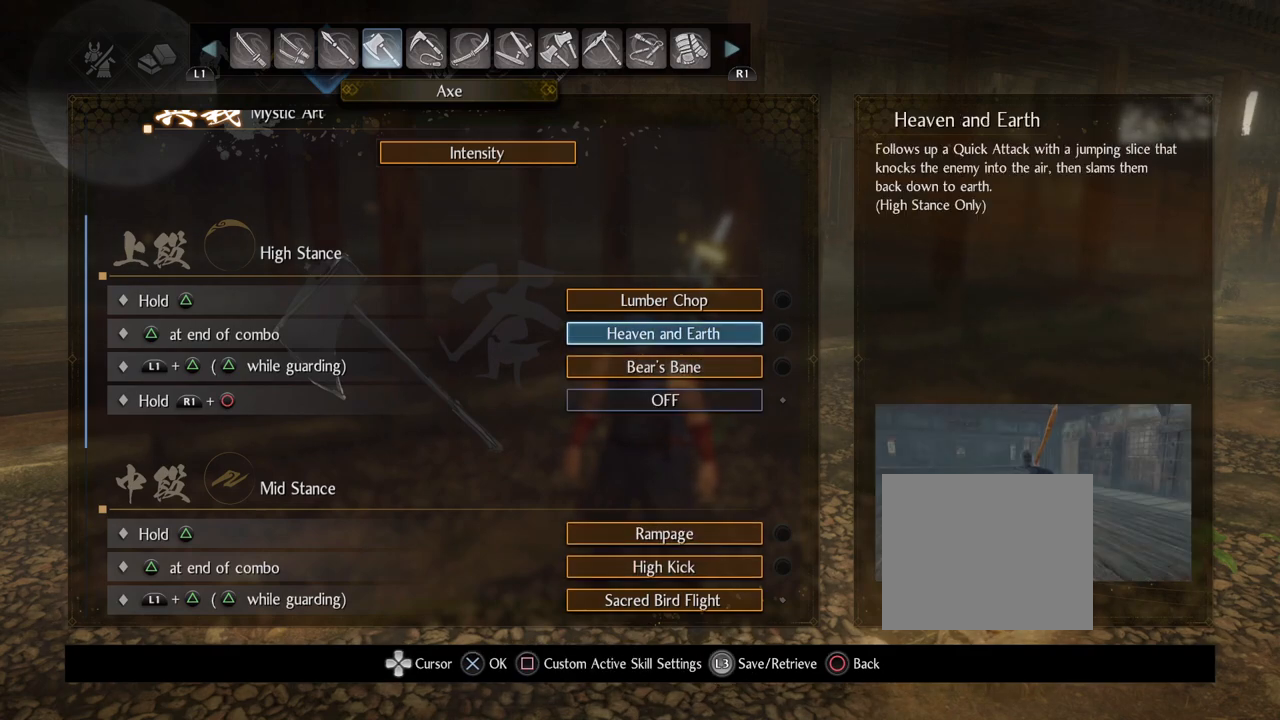
{"buttons": [], "left_stick": "center", "right_stick": "center", "events": []}
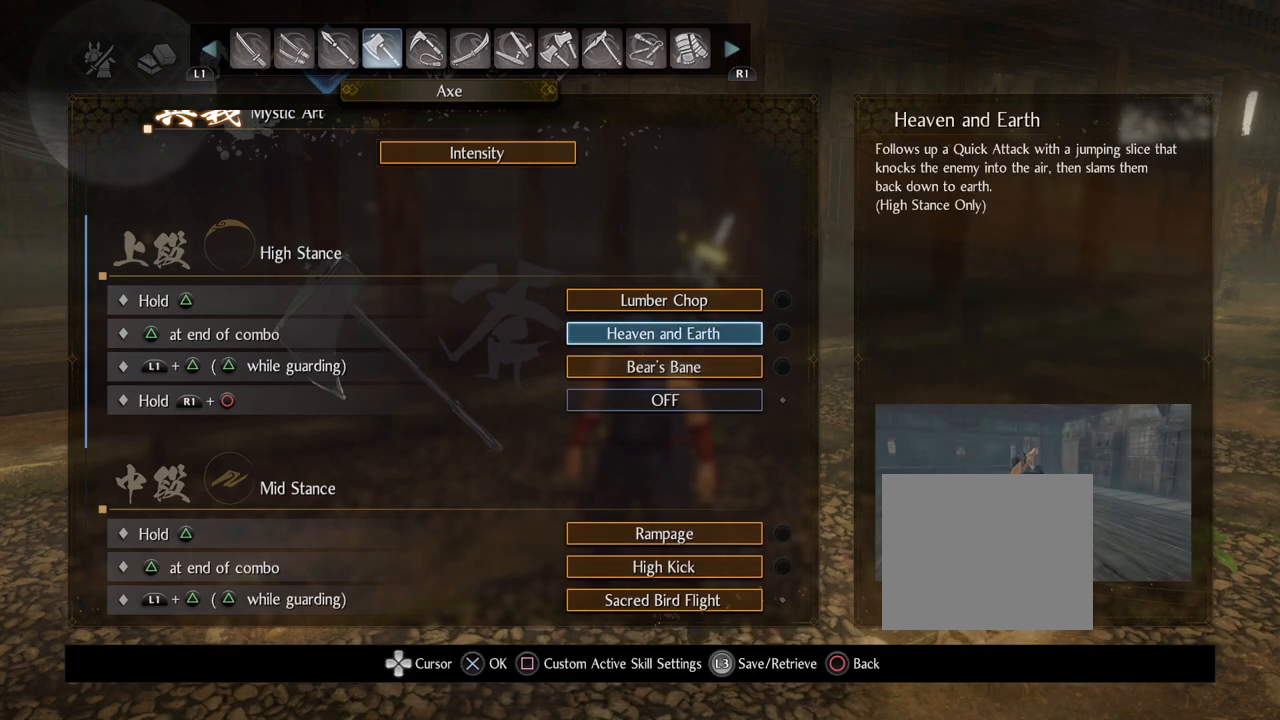
{"buttons": [], "left_stick": "center", "right_stick": "center", "events": [[67, "DPAD_UP", "down"], [200, "DPAD_UP", "up"]]}
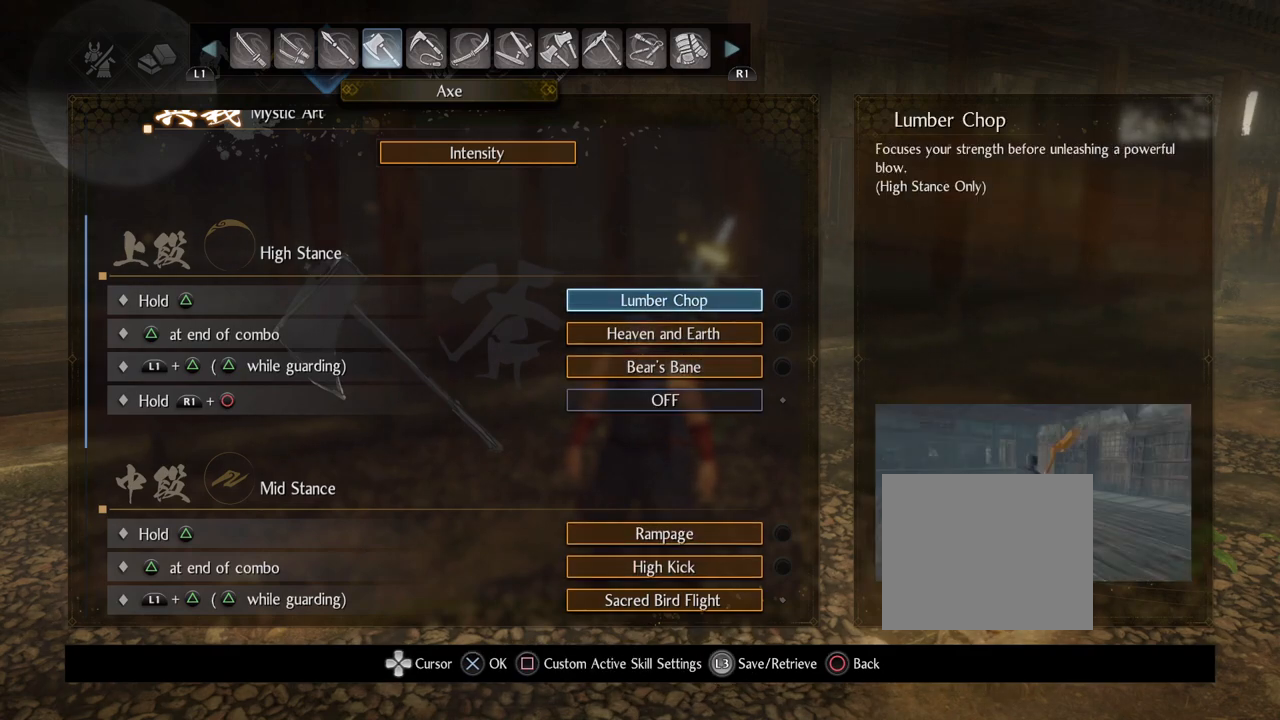
{"buttons": [], "left_stick": "center", "right_stick": "center", "events": []}
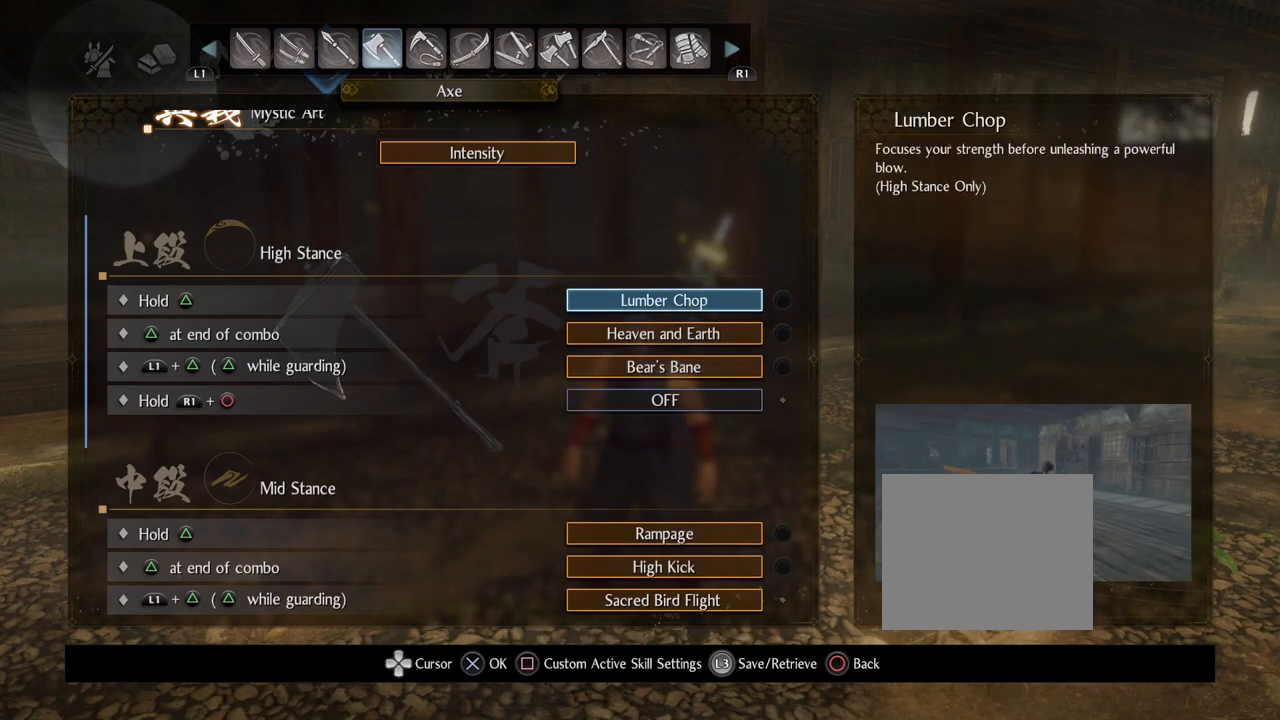
{"buttons": [], "left_stick": "center", "right_stick": "center", "events": []}
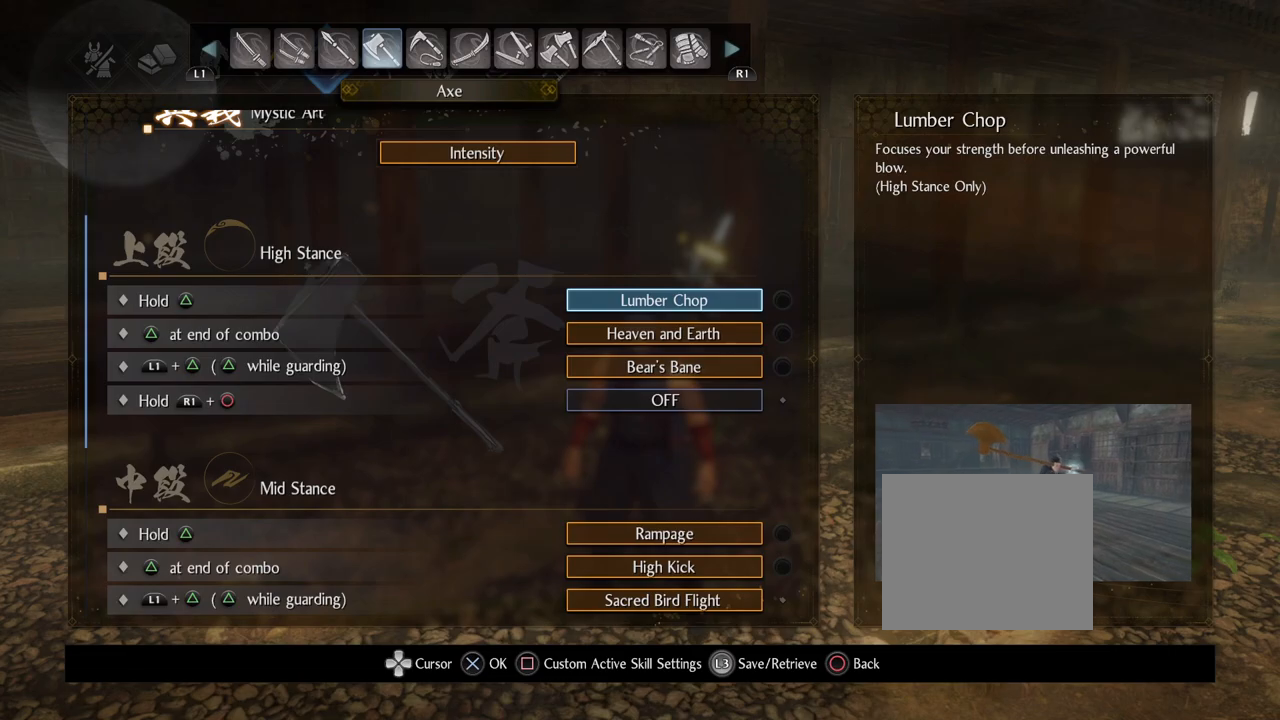
{"buttons": [], "left_stick": "center", "right_stick": "center", "events": []}
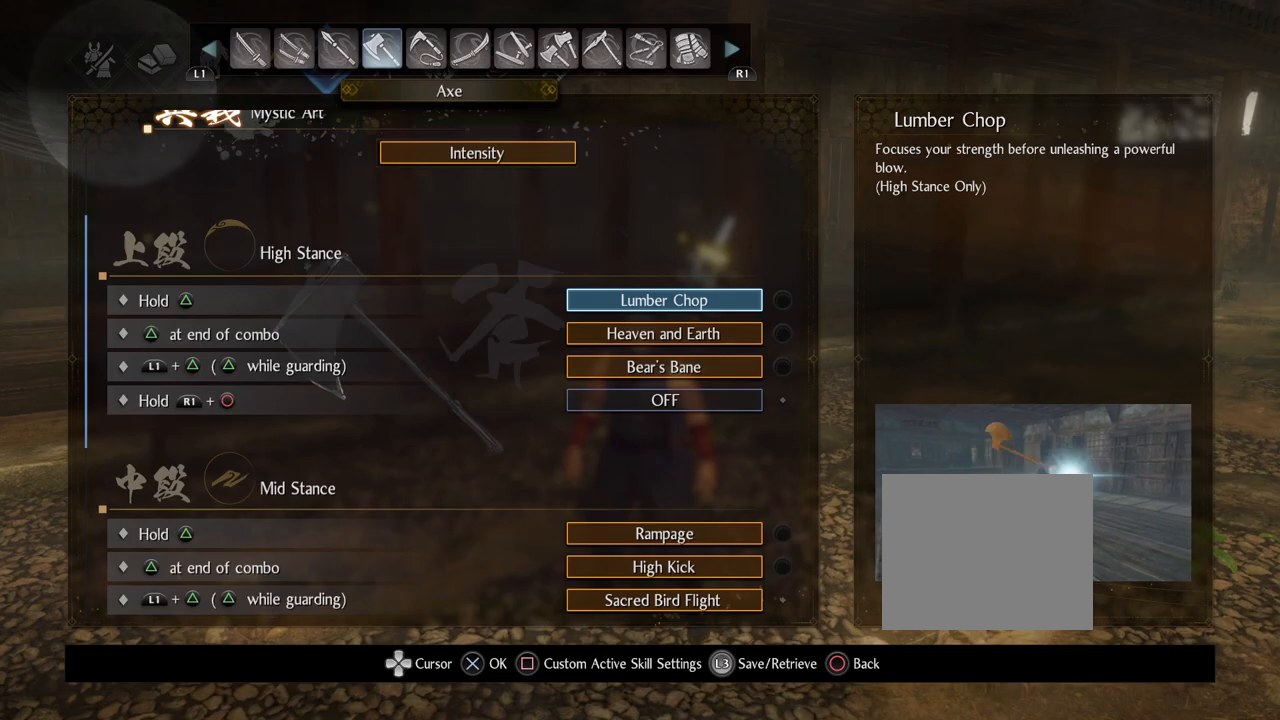
{"buttons": [], "left_stick": "center", "right_stick": "center", "events": []}
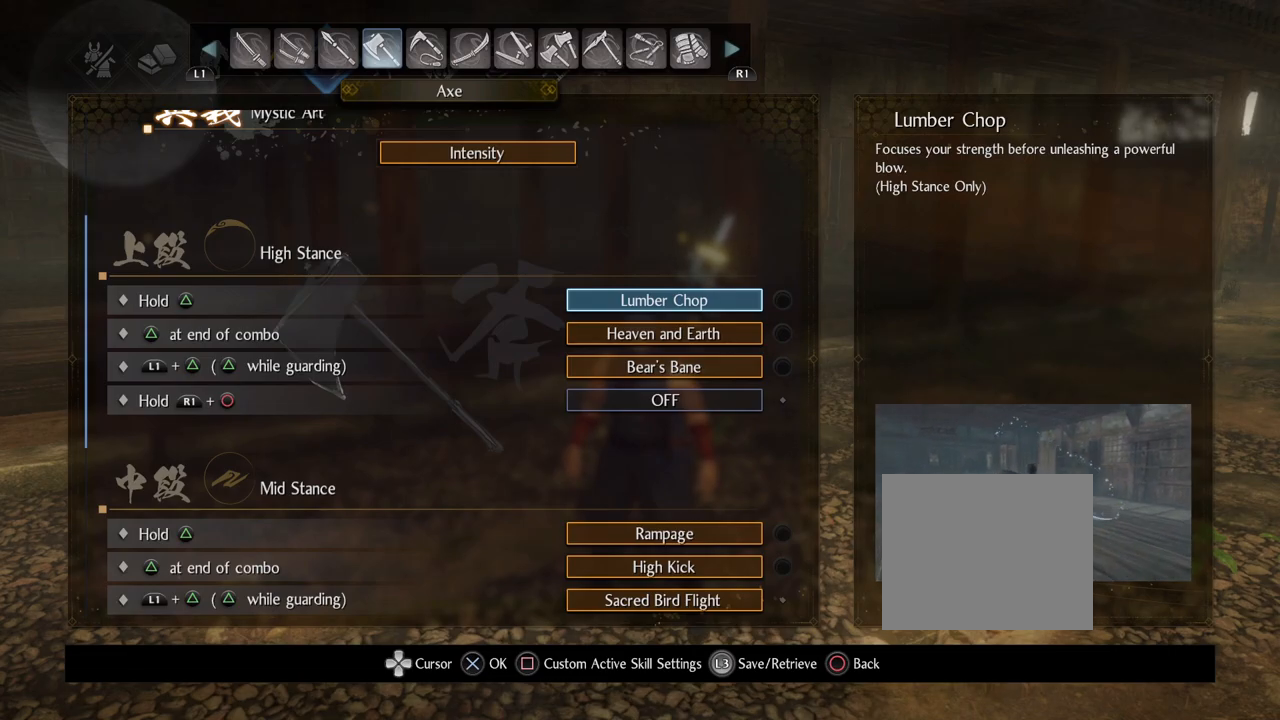
{"buttons": ["CIRCLE"], "left_stick": "center", "right_stick": "left", "events": [[283, "right_stick", "left"], [500, "CIRCLE", "down"]]}
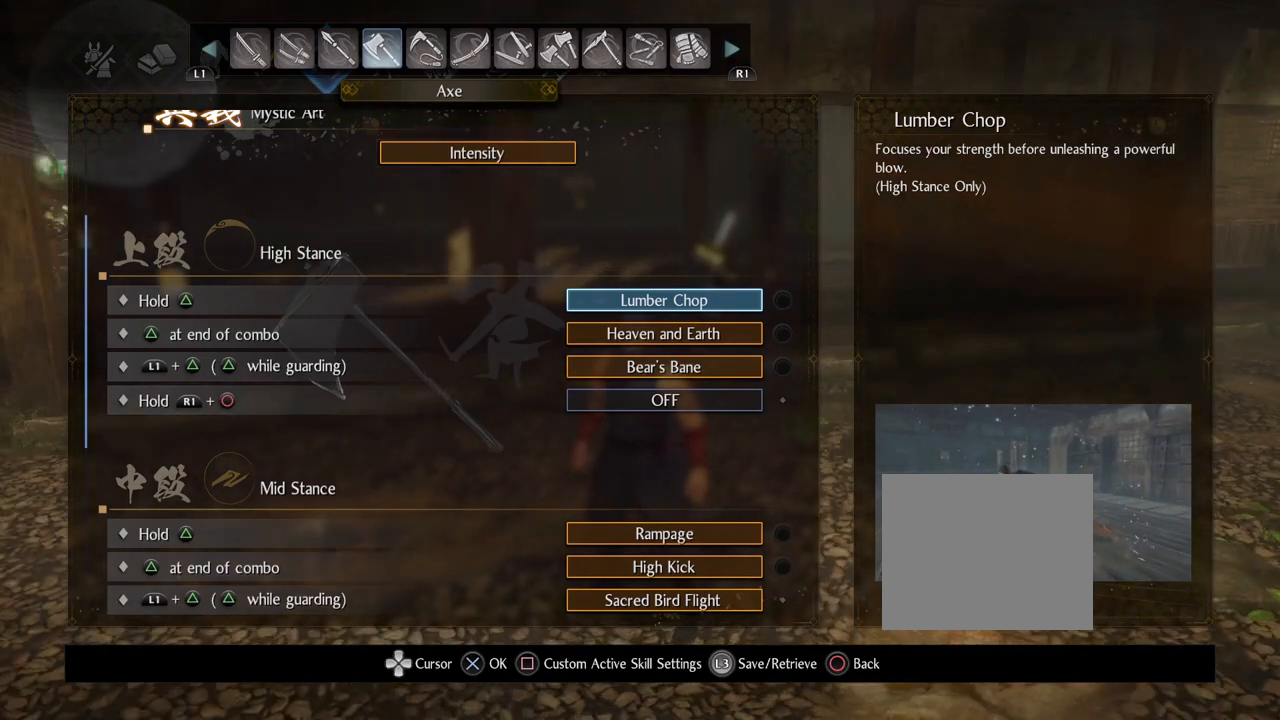
{"buttons": [], "left_stick": "up-left", "right_stick": "left", "events": [[117, "CIRCLE", "up"], [217, "CIRCLE", "down"], [217, "left_stick", "up-left"], [317, "CIRCLE", "up"], [417, "CIRCLE", "down"], [467, "CIRCLE", "up"]]}
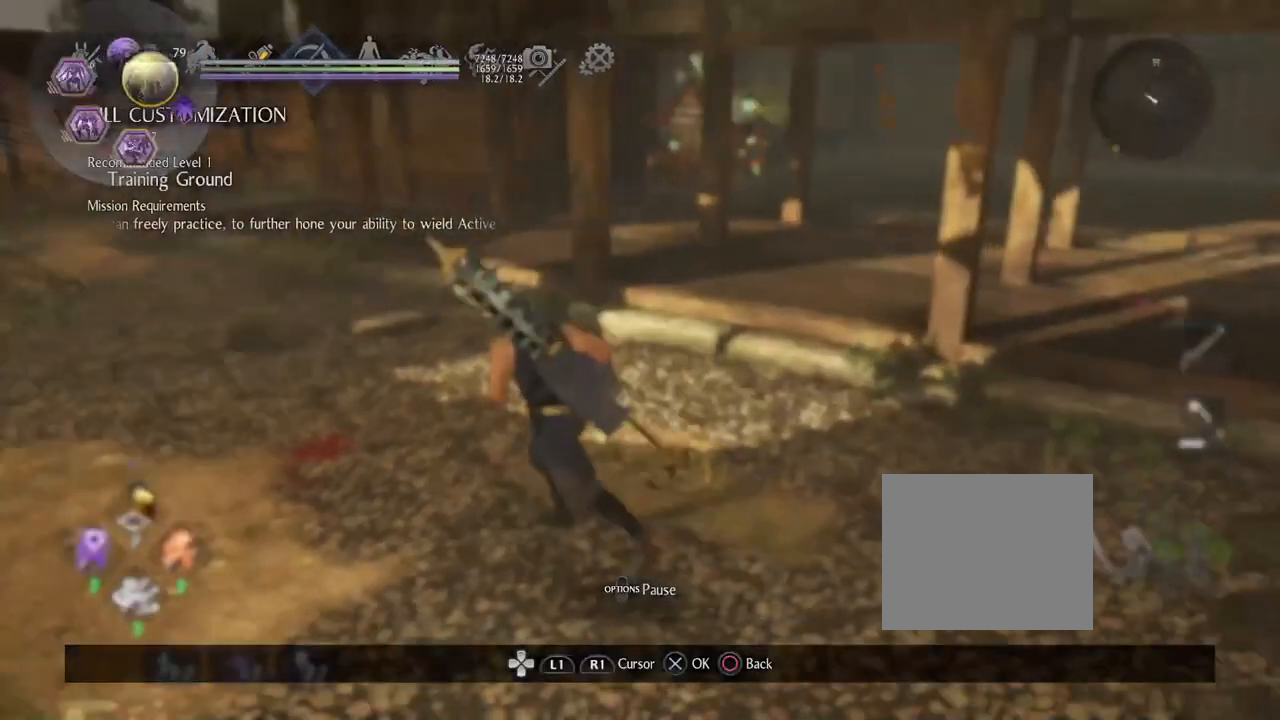
{"buttons": ["CROSS"], "left_stick": "up", "right_stick": "center", "events": [[67, "CIRCLE", "down"], [150, "CIRCLE", "up"], [317, "CROSS", "down"], [317, "left_stick", "up"], [400, "right_stick", "center"]]}
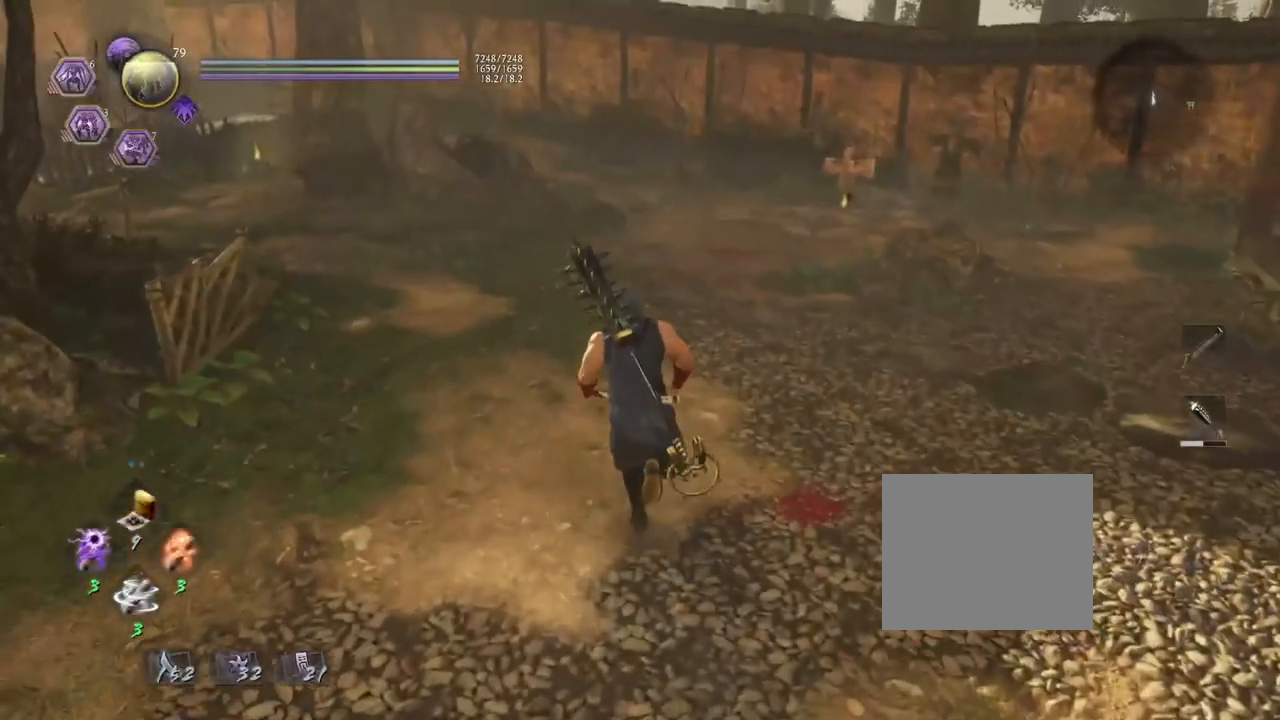
{"buttons": ["CROSS"], "left_stick": "up", "right_stick": "down-right", "events": [[233, "right_stick", "down-right"]]}
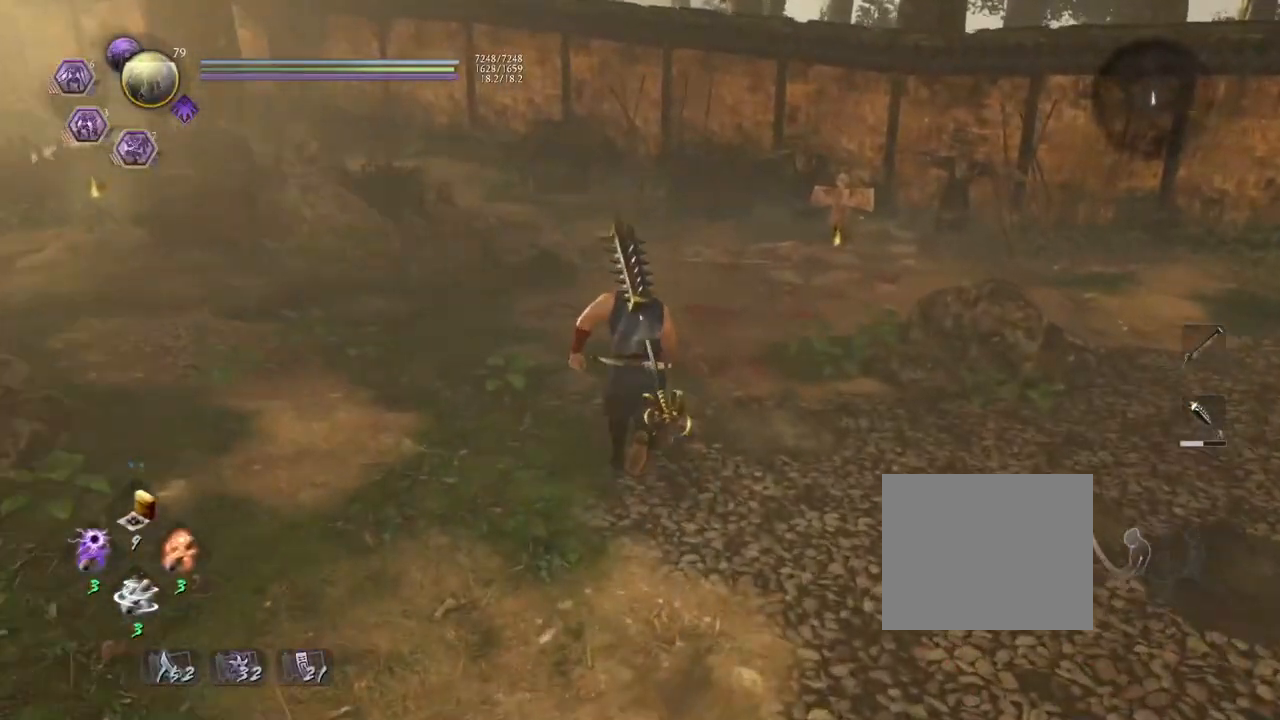
{"buttons": ["CROSS"], "left_stick": "up", "right_stick": "down-right", "events": []}
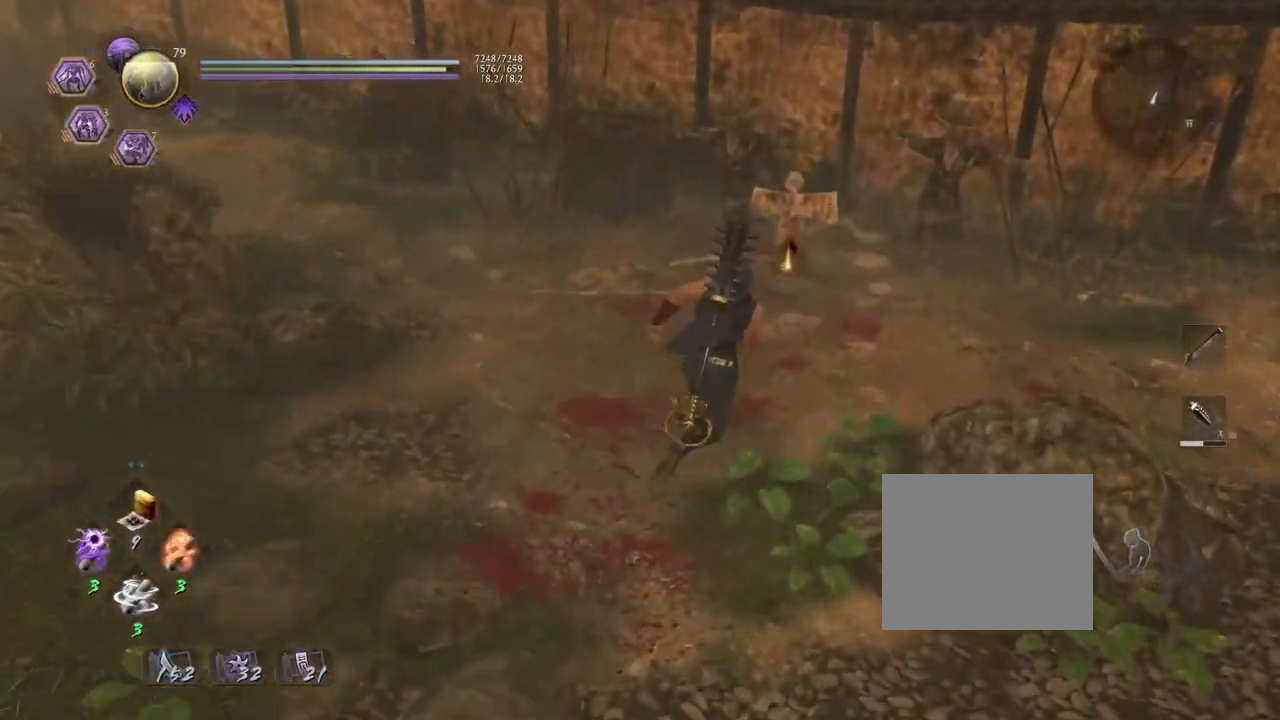
{"buttons": ["CIRCLE"], "left_stick": "center", "right_stick": "center", "events": [[250, "CROSS", "up"], [350, "right_stick", "center"], [383, "CIRCLE", "down"], [383, "left_stick", "center"]]}
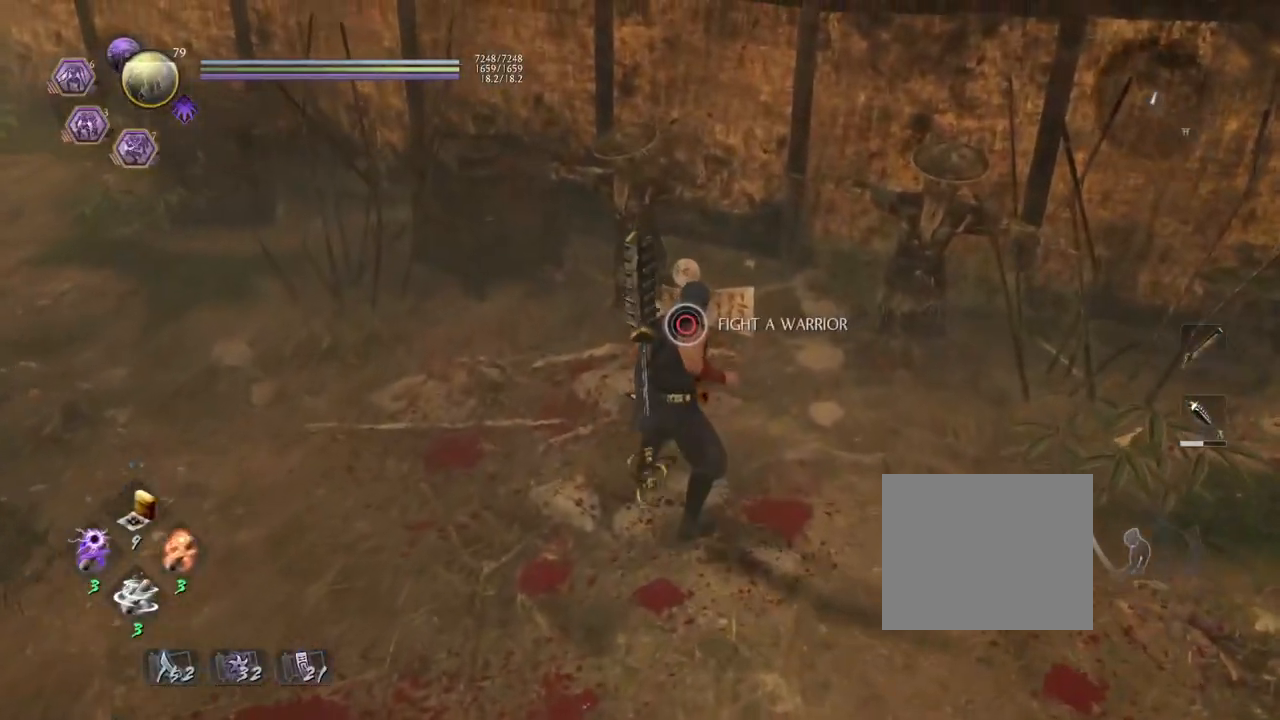
{"buttons": ["CIRCLE"], "left_stick": "down-left", "right_stick": "center", "events": [[500, "left_stick", "down-left"]]}
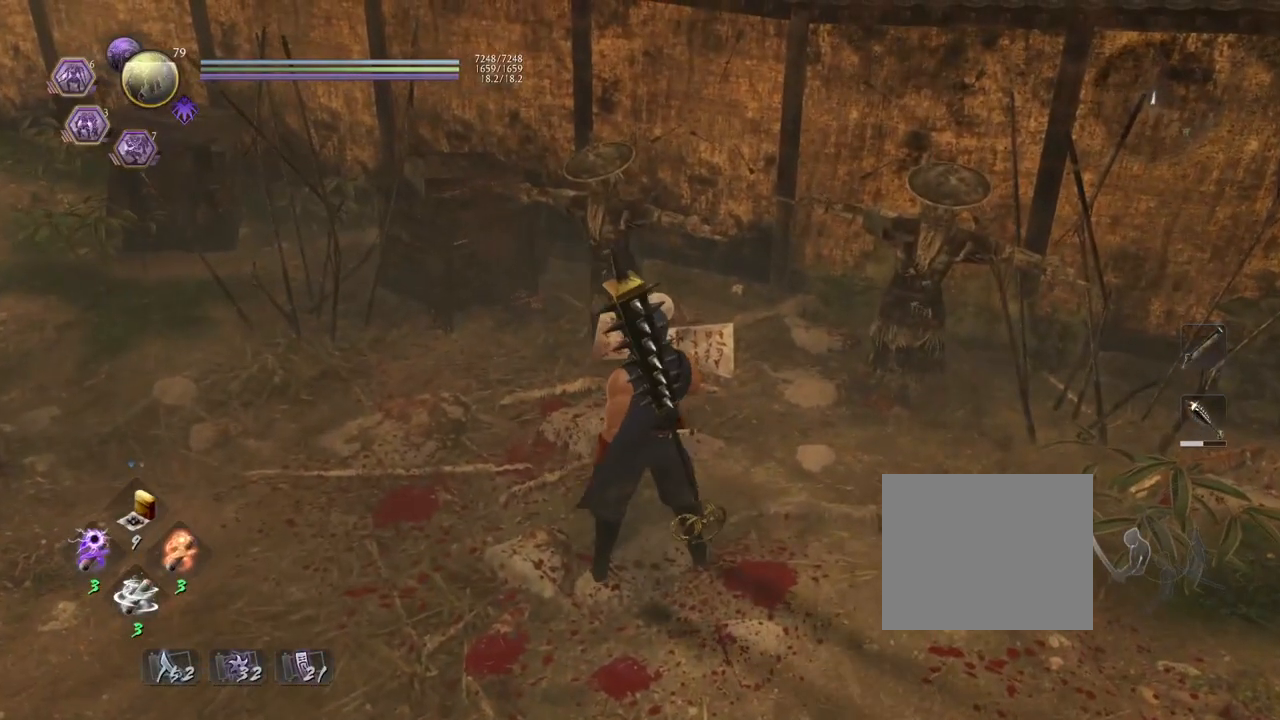
{"buttons": ["CROSS"], "left_stick": "down-left", "right_stick": "center", "events": [[150, "CIRCLE", "up"], [317, "R1", "down"], [383, "CROSS", "down"], [483, "R1", "up"]]}
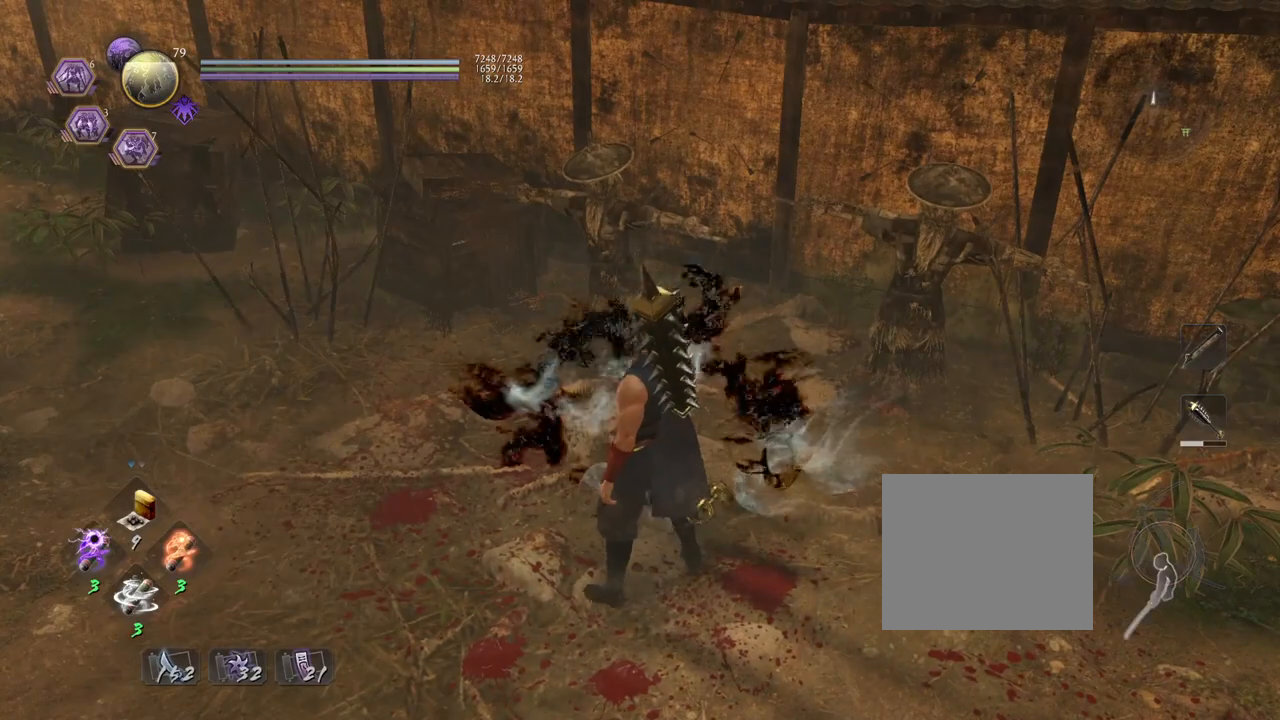
{"buttons": ["CROSS"], "left_stick": "down-left", "right_stick": "center", "events": [[367, "R3", "down"], [467, "R3", "up"]]}
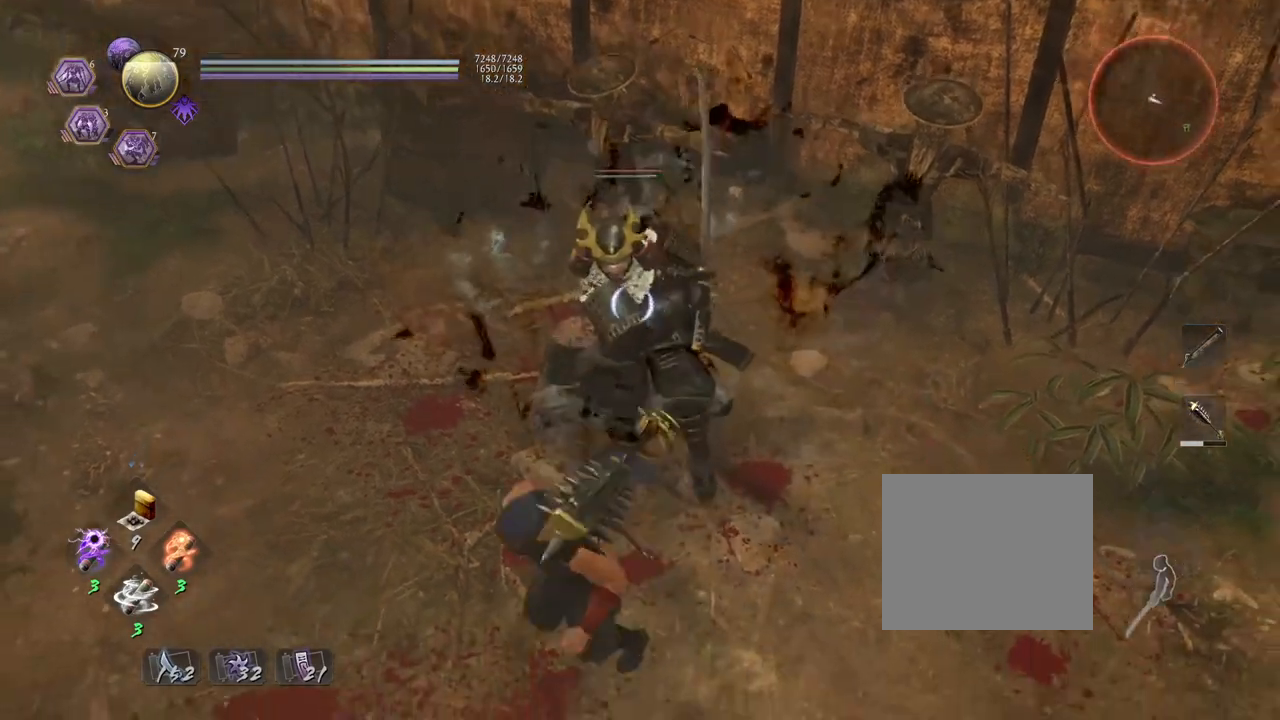
{"buttons": ["TRIANGLE", "R1"], "left_stick": "down", "right_stick": "center", "events": [[300, "CROSS", "up"], [417, "R1", "down"], [467, "left_stick", "down"], [483, "TRIANGLE", "down"]]}
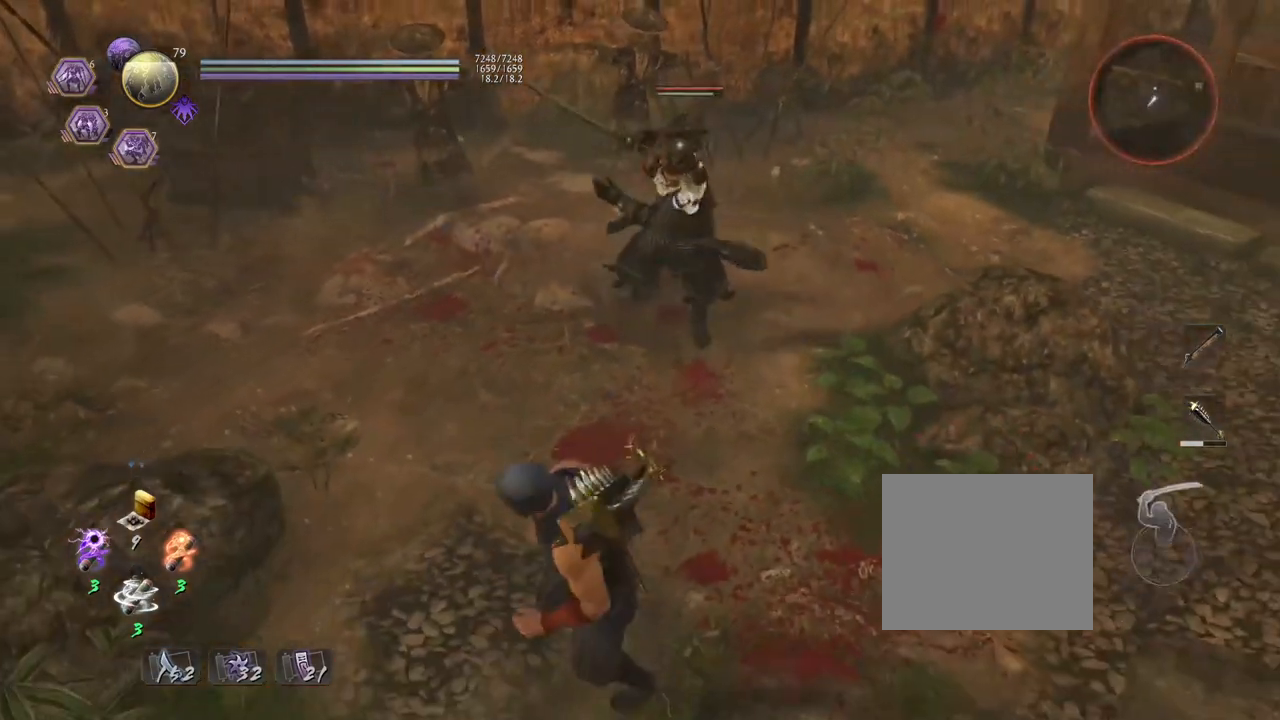
{"buttons": [], "left_stick": "down-right", "right_stick": "center", "events": [[67, "TRIANGLE", "up"], [100, "R1", "up"], [117, "left_stick", "down-right"]]}
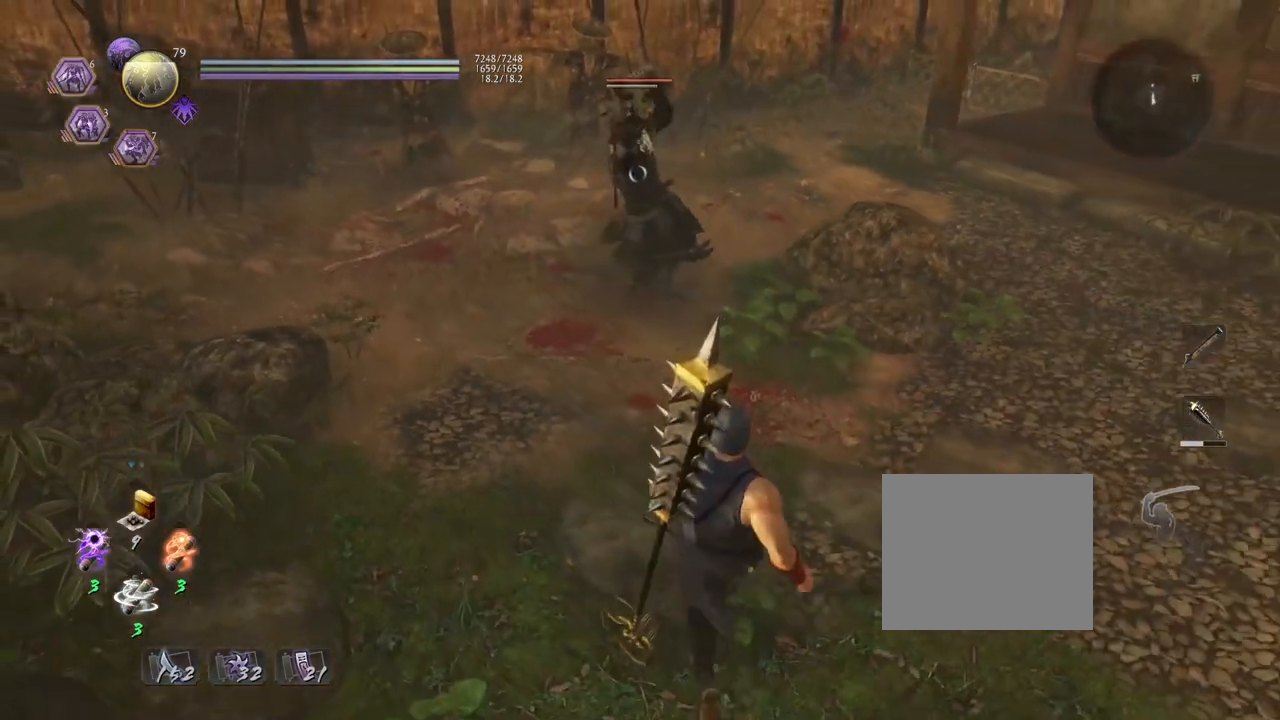
{"buttons": ["TRIANGLE"], "left_stick": "center", "right_stick": "center", "events": [[167, "left_stick", "center"], [200, "TRIANGLE", "down"]]}
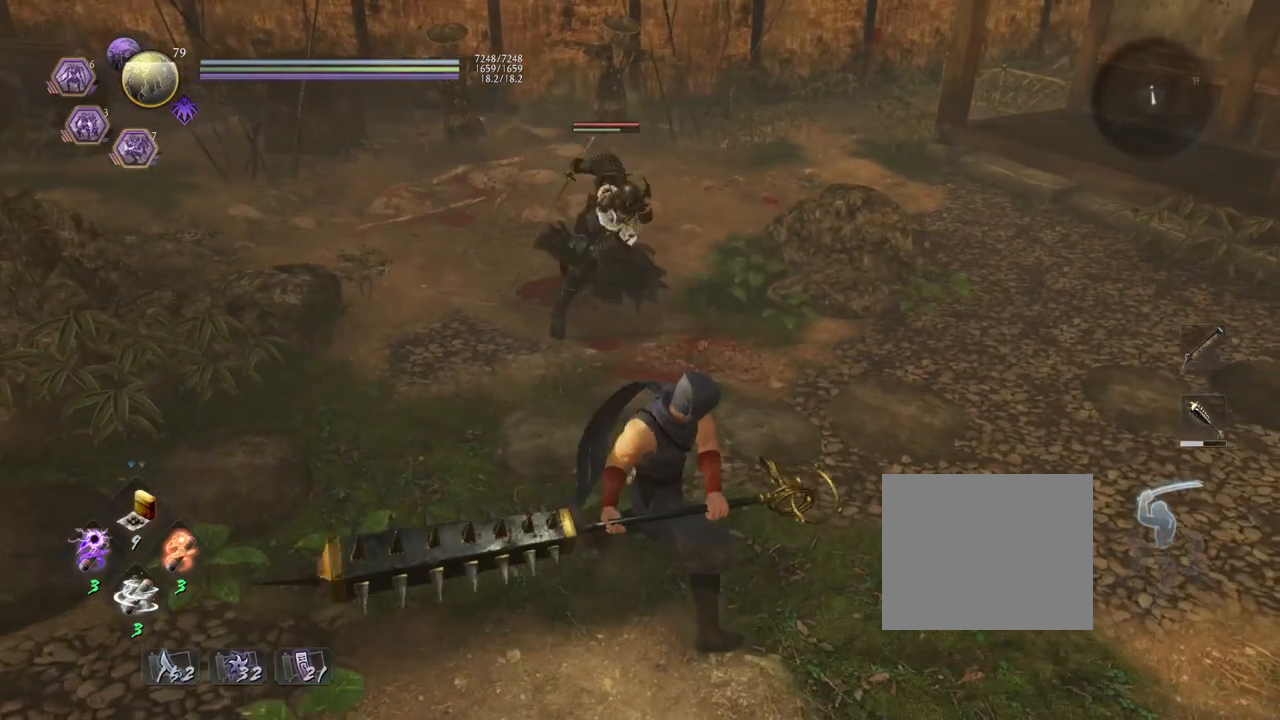
{"buttons": ["TRIANGLE"], "left_stick": "center", "right_stick": "center", "events": []}
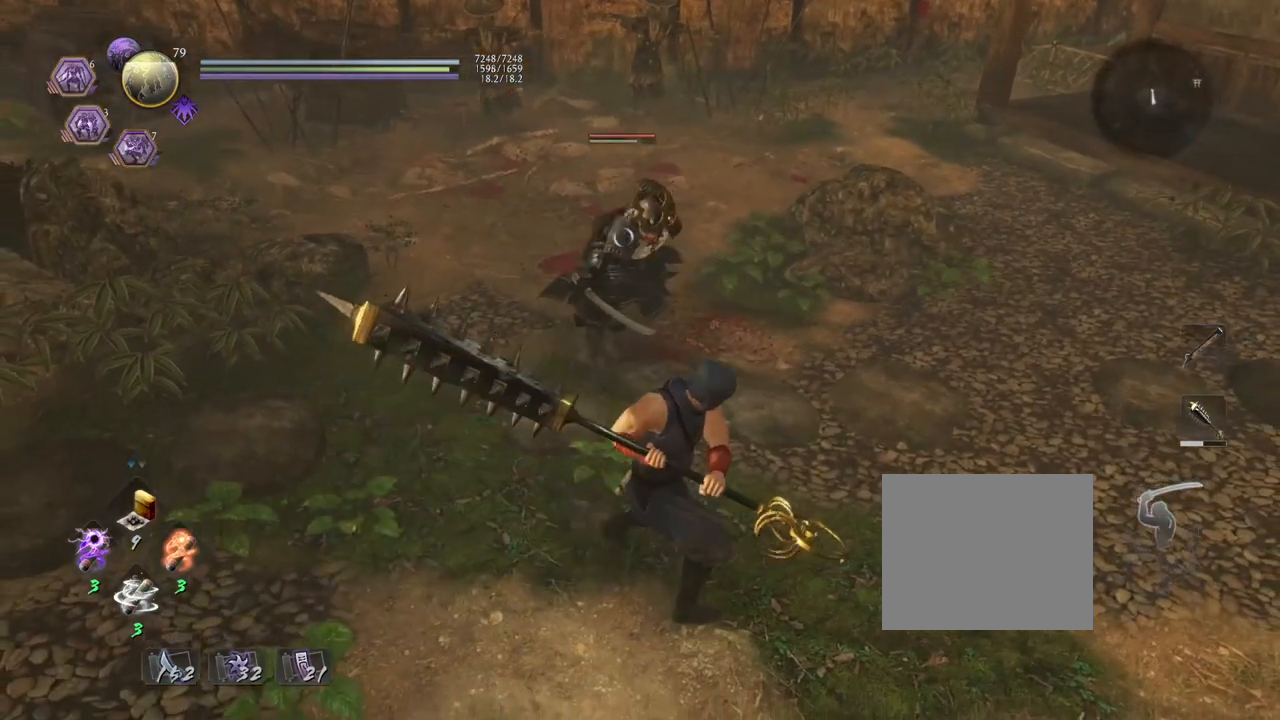
{"buttons": ["TRIANGLE"], "left_stick": "center", "right_stick": "center", "events": []}